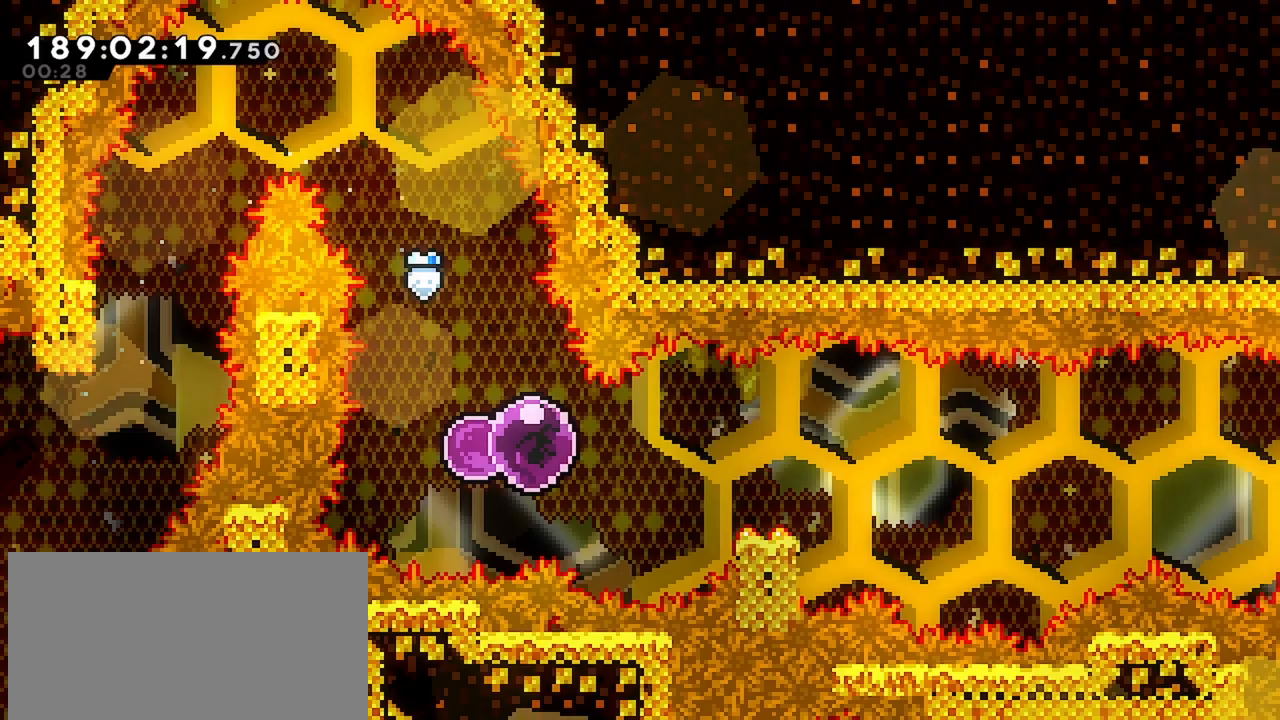
Gameplay with keyboard; each line is a JSON object with the keys held at the frame after it. "events" lists presses ("down") and releases ("up") of "dash", "demo", "down", "grab", "jump", "jump2", "left", "menu", "right" and "up" between this image and that frame as [ms after this image, input, new state], when the widget could be followed in between. No other keys are recorded. Mouse input is not recorded. Key names are as the overlay labels them; some are game actions (e.g. jump) rather than physical keys.
{"keys": ["jump", "right"], "events": [[133, "dash", "up"], [183, "dash", "down"], [183, "down", "down"], [367, "down", "up"], [417, "dash", "up"], [417, "jump", "down"]]}
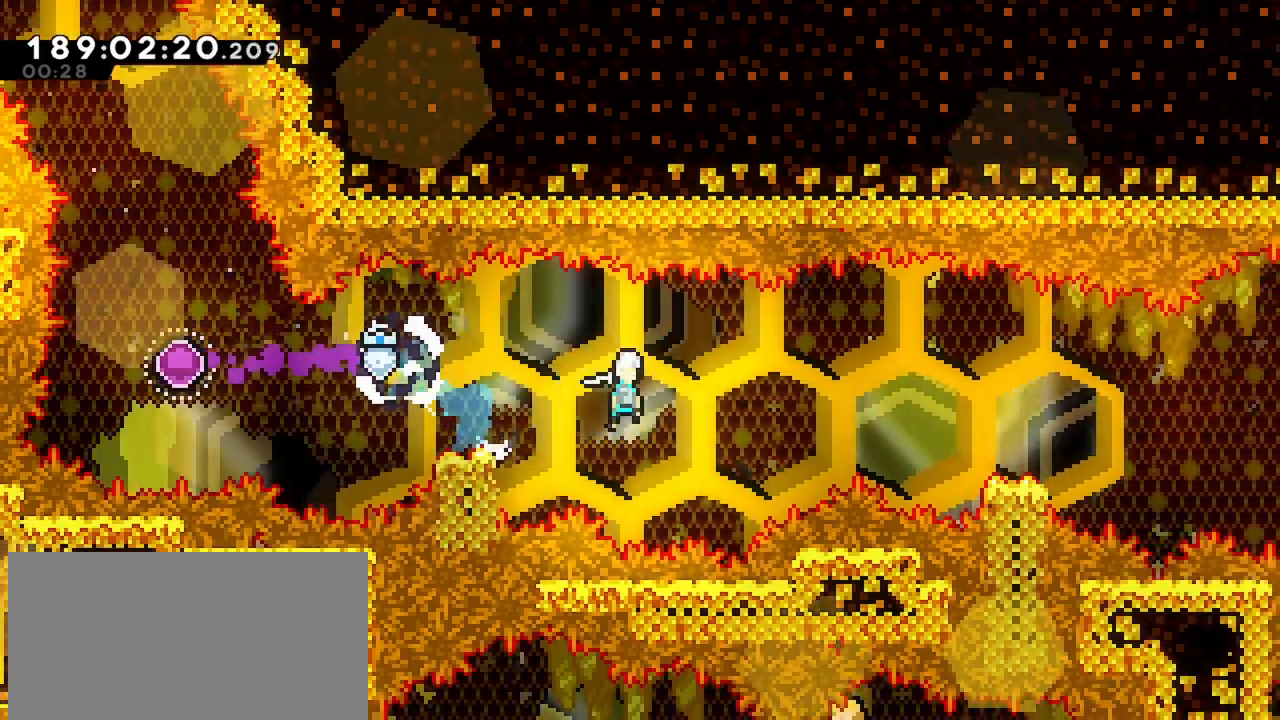
{"keys": ["jump", "right"], "events": [[250, "dash", "down"], [250, "jump", "up"], [300, "down", "down"], [483, "dash", "up"], [483, "down", "up"], [483, "jump", "down"]]}
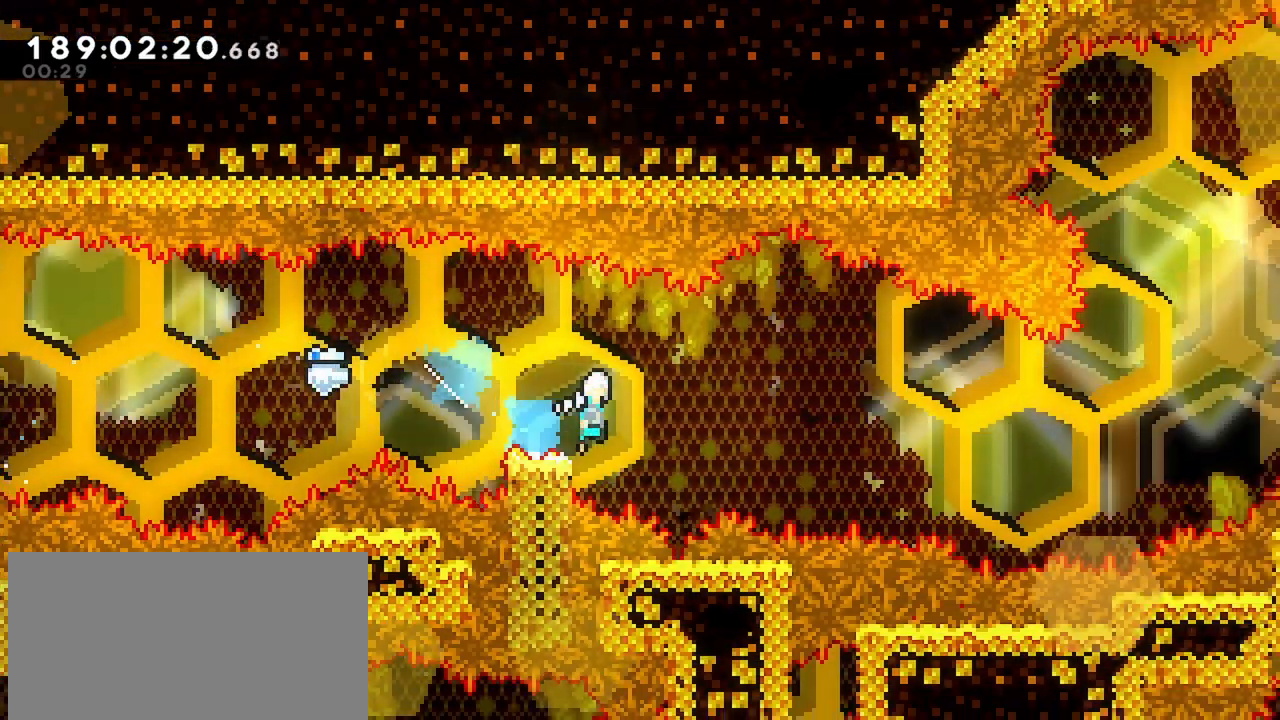
{"keys": ["dash", "right", "up"], "events": [[400, "up", "down"], [450, "dash", "down"], [450, "jump", "up"]]}
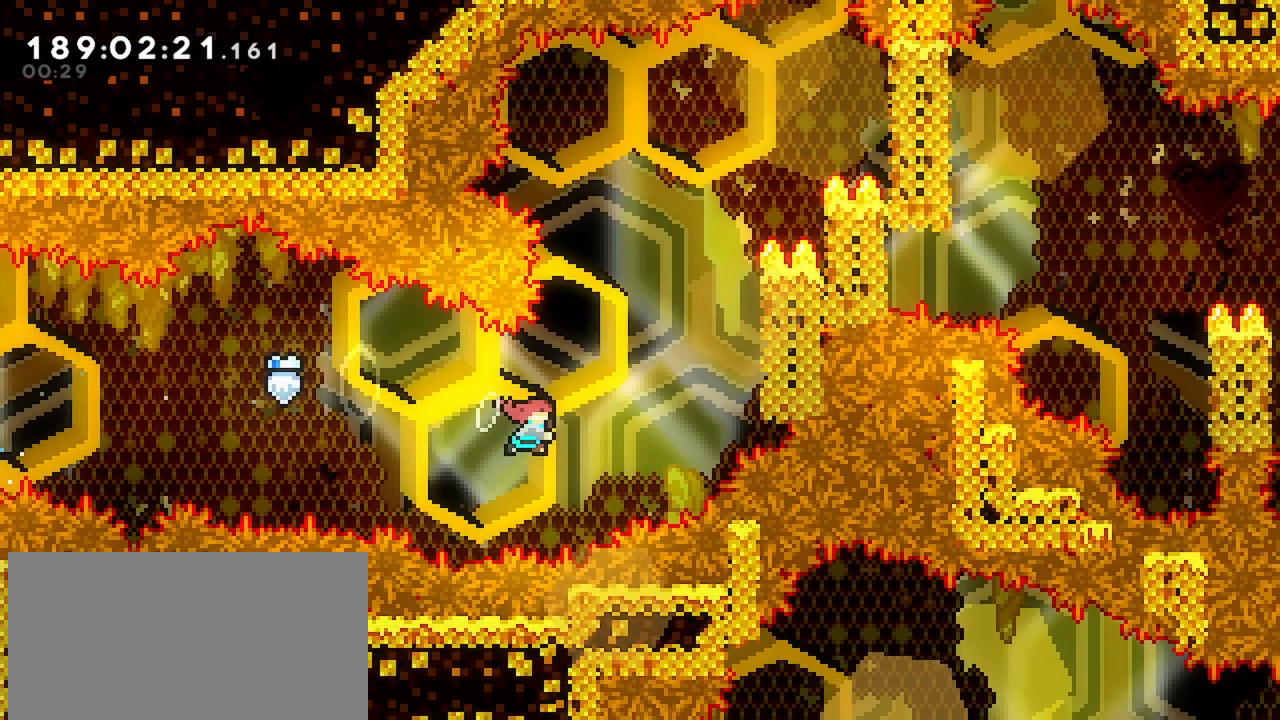
{"keys": ["grab", "jump", "right", "up"], "events": [[283, "grab", "down"], [317, "dash", "up"], [467, "jump", "down"]]}
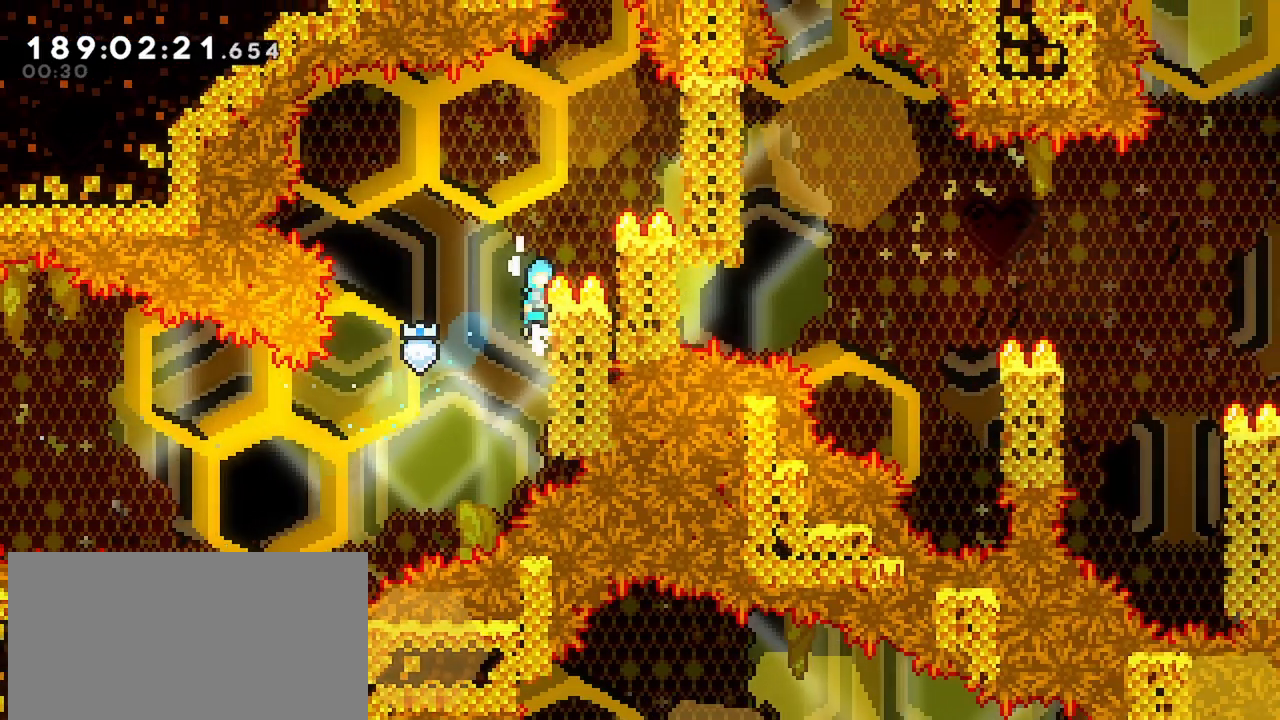
{"keys": ["grab", "jump", "right", "up"], "events": [[150, "jump", "up"], [300, "jump", "down"]]}
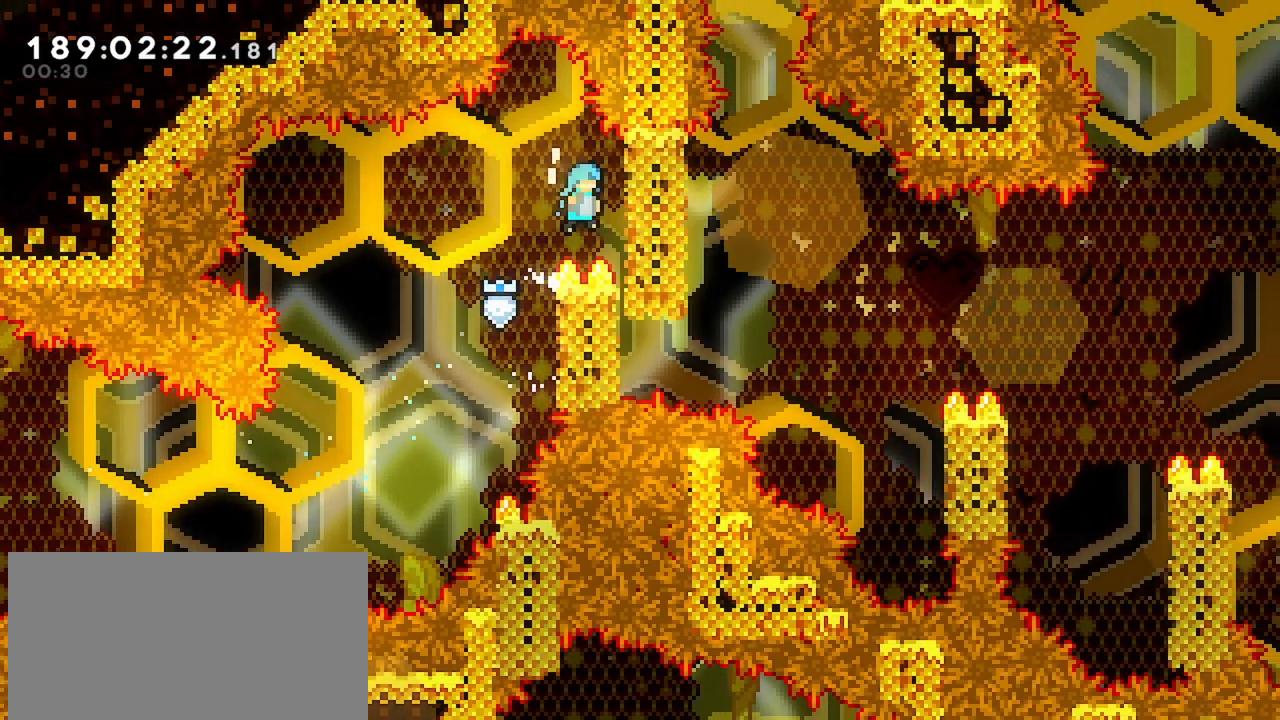
{"keys": ["grab"], "events": [[33, "jump", "up"], [217, "right", "up"], [217, "up", "up"]]}
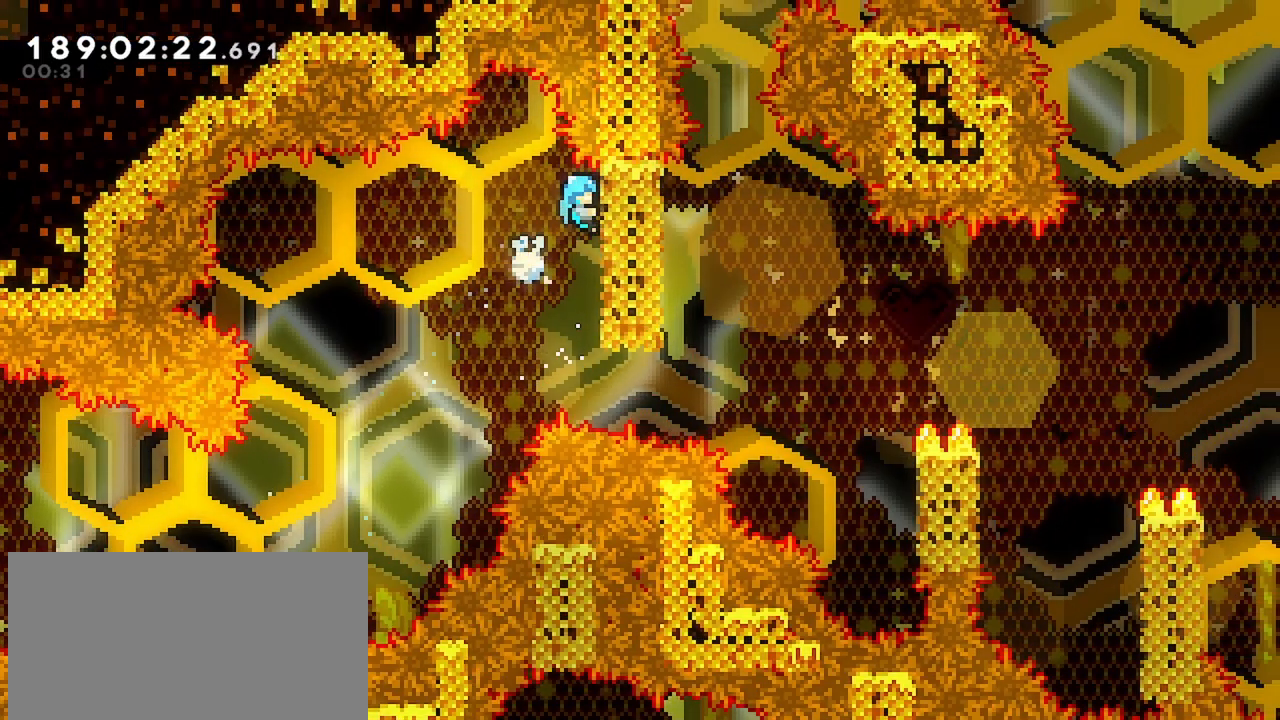
{"keys": ["grab", "right", "up"], "events": [[283, "right", "down"], [283, "up", "down"]]}
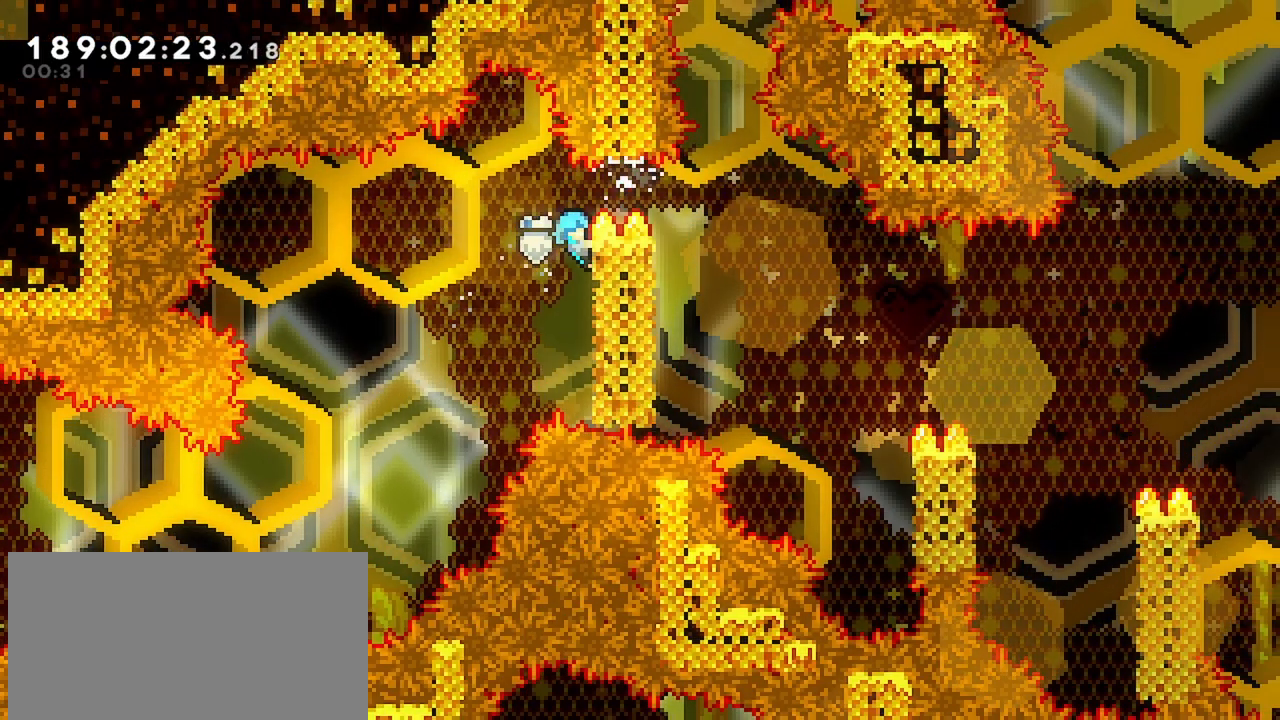
{"keys": ["grab", "jump", "right", "up"], "events": [[200, "jump", "down"]]}
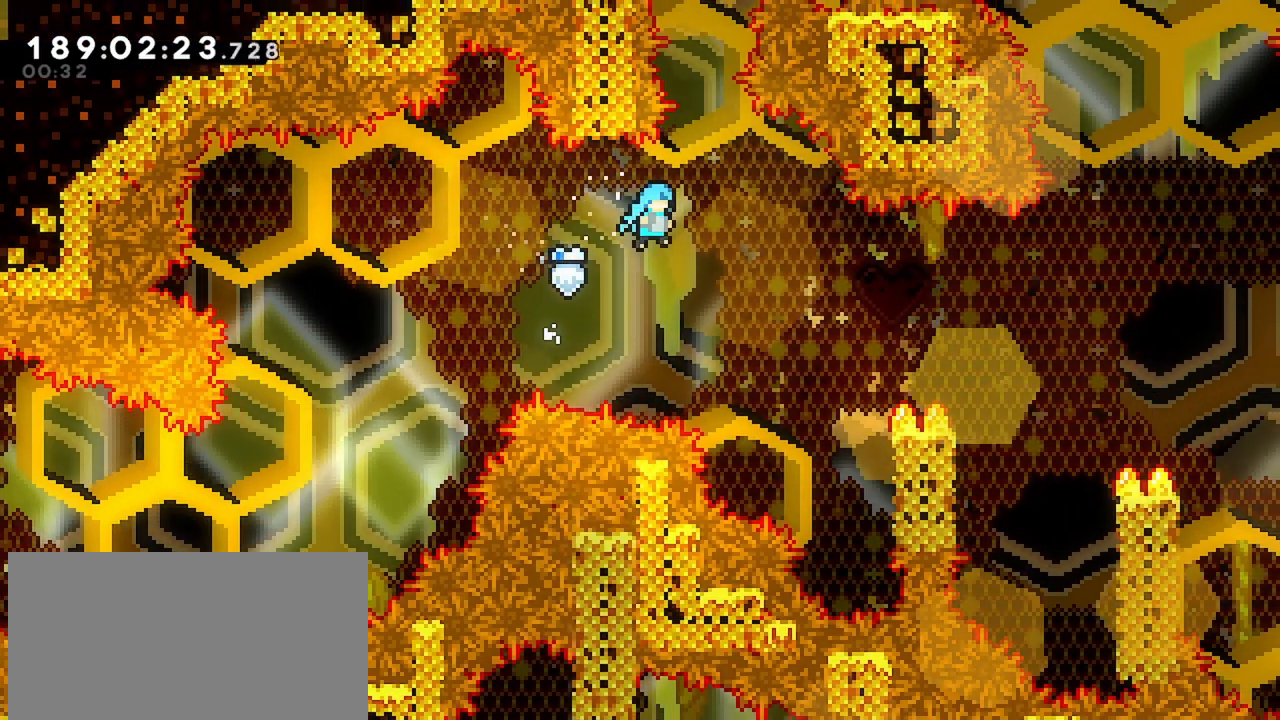
{"keys": ["grab", "right", "up"], "events": [[317, "jump", "up"]]}
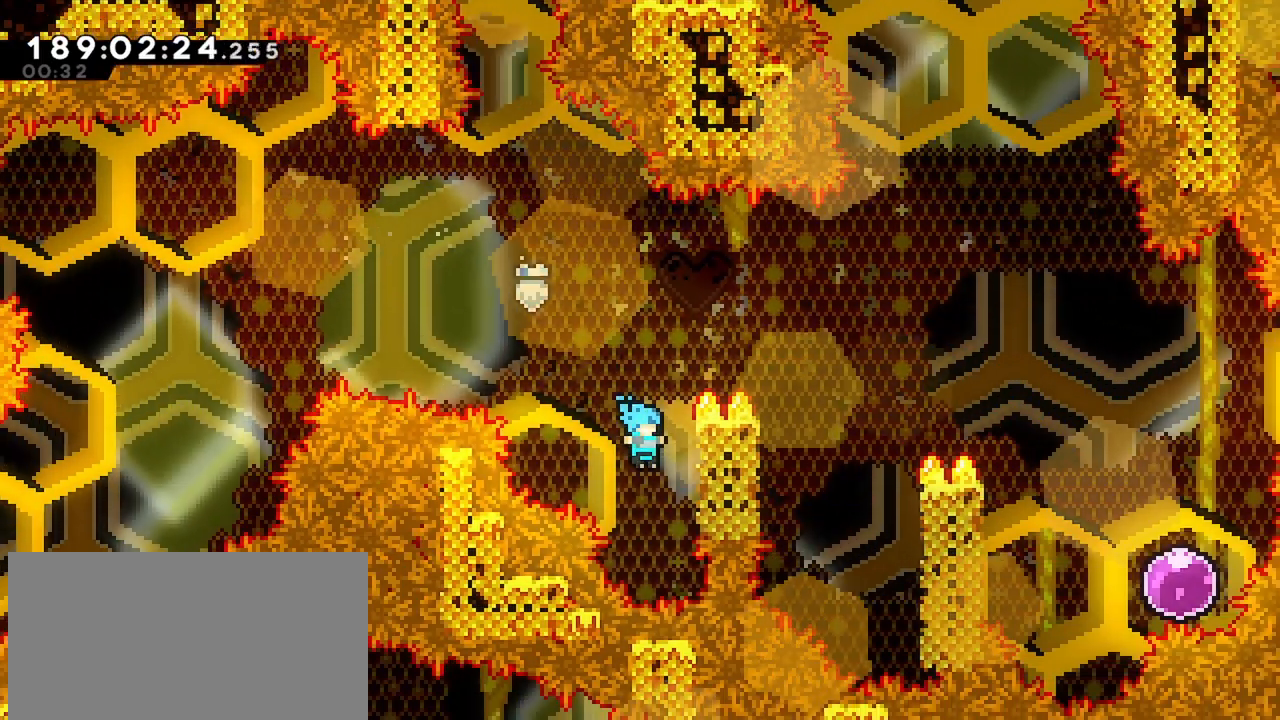
{"keys": ["grab", "jump", "right", "up"], "events": [[133, "jump", "down"], [283, "jump", "up"], [367, "jump", "down"]]}
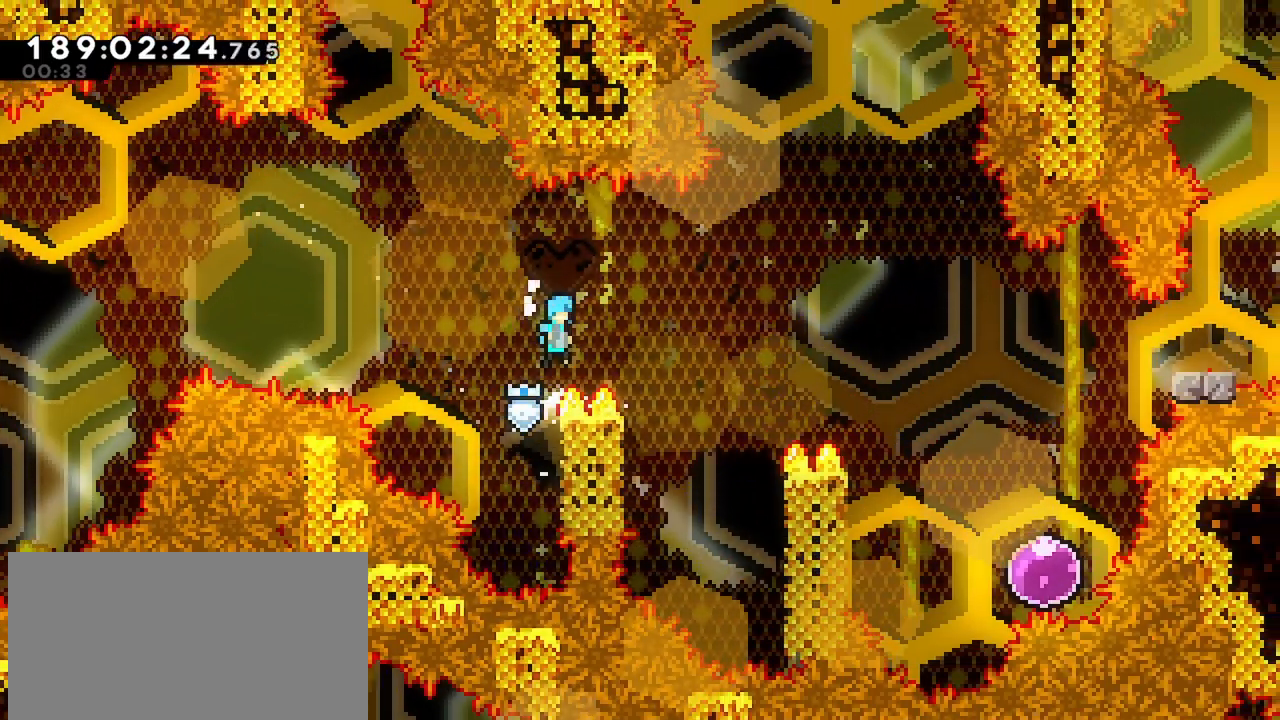
{"keys": ["grab", "right", "up"], "events": [[50, "jump", "up"]]}
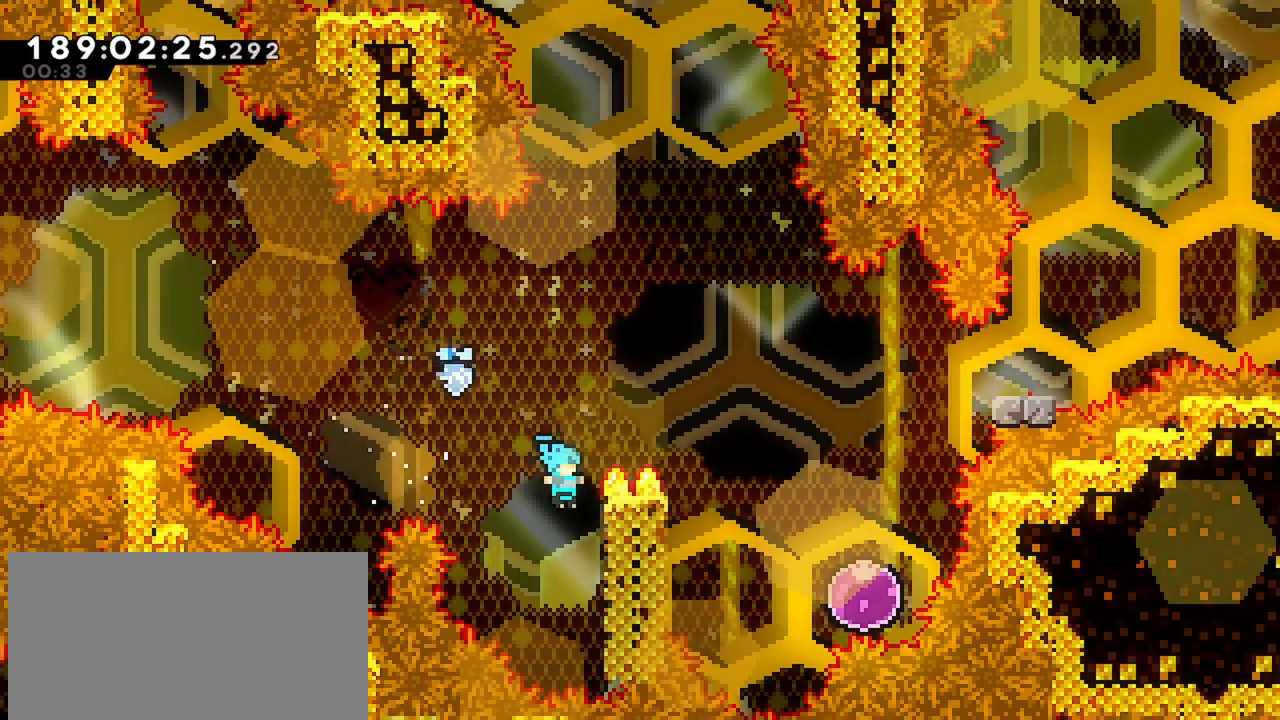
{"keys": ["grab", "jump", "right", "up"], "events": [[400, "jump", "down"]]}
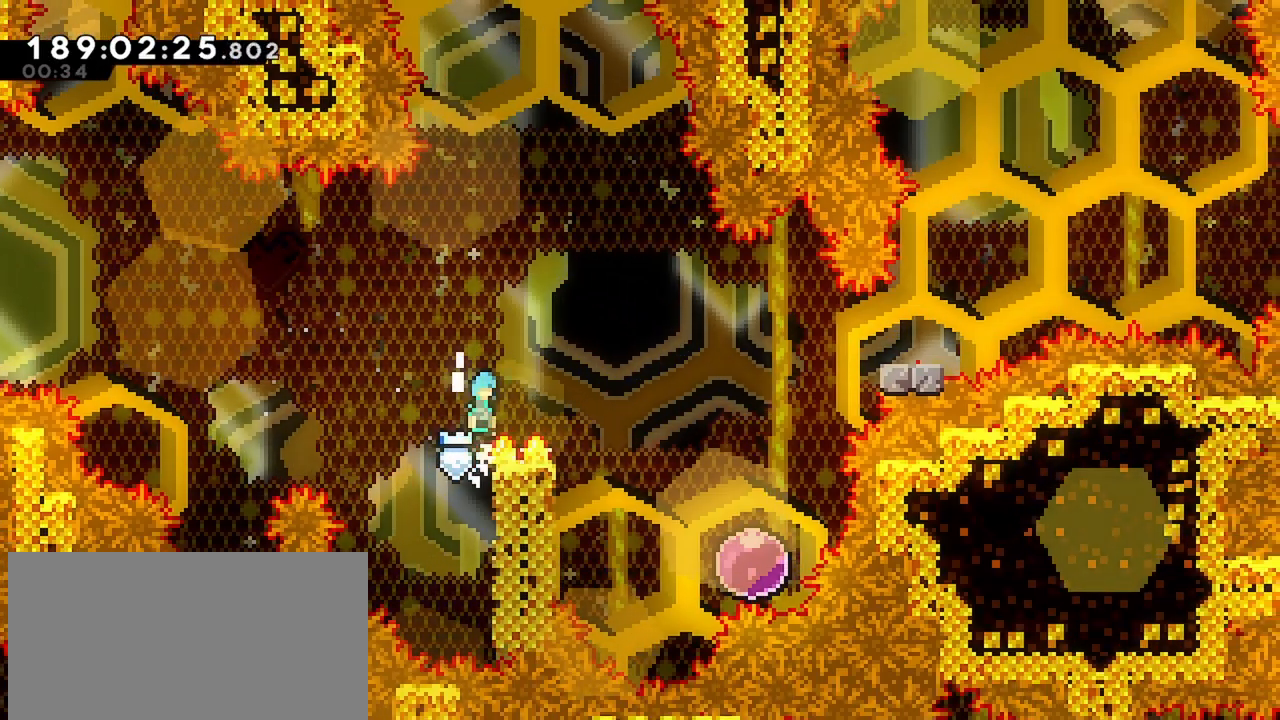
{"keys": ["grab", "jump", "right", "up"], "events": []}
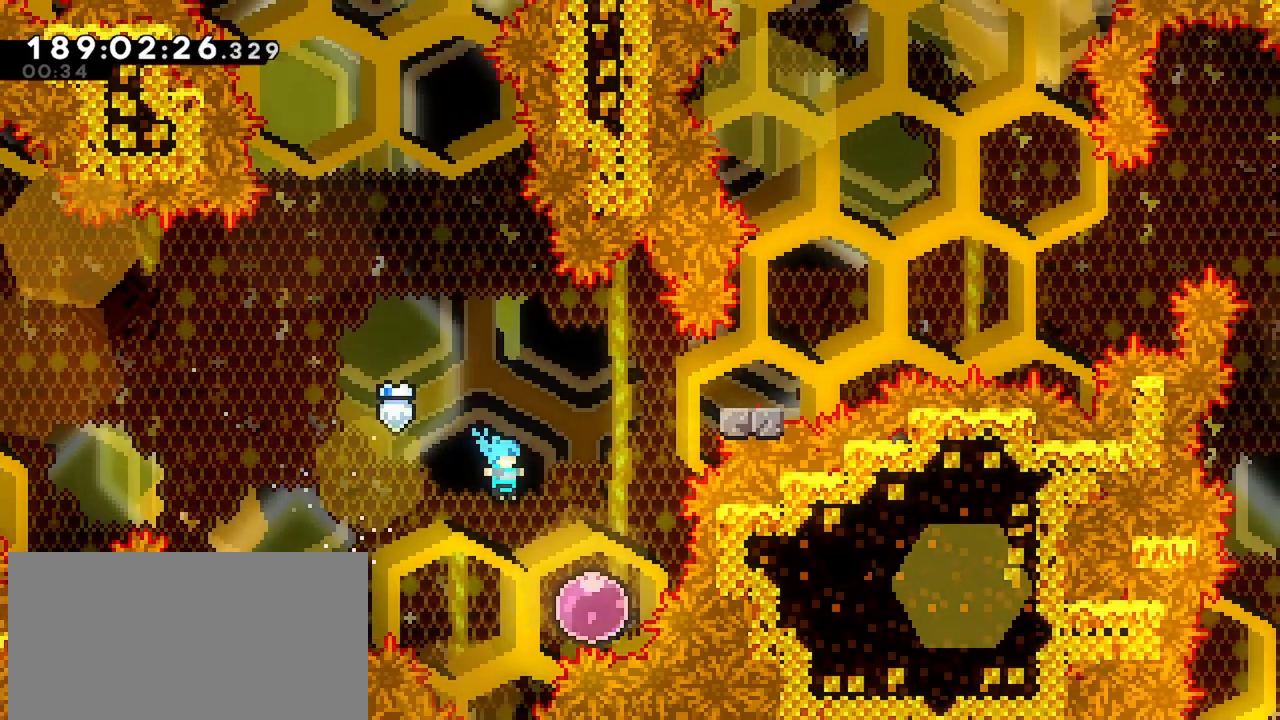
{"keys": [], "events": [[117, "grab", "up"], [150, "jump", "up"], [150, "right", "up"], [200, "dash", "down"], [433, "up", "up"], [483, "dash", "up"]]}
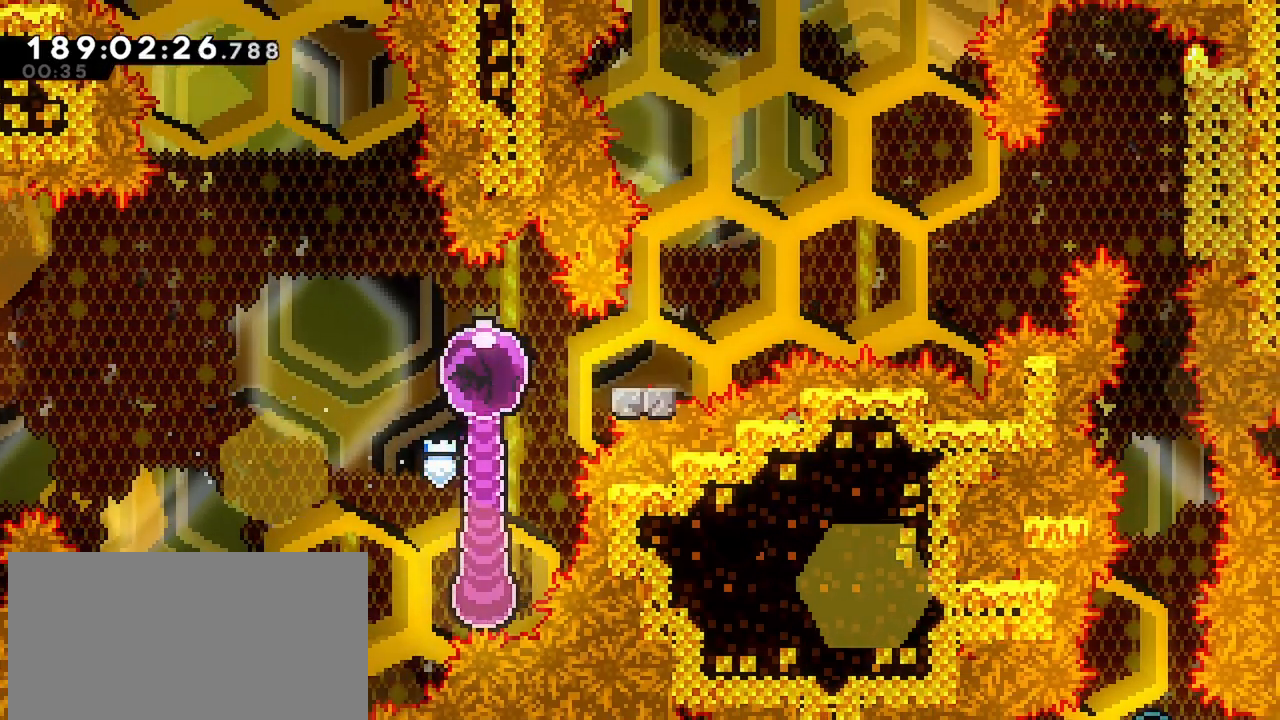
{"keys": ["jump", "right"], "events": [[33, "dash", "down"], [67, "right", "down"], [267, "dash", "up"], [267, "jump", "down"]]}
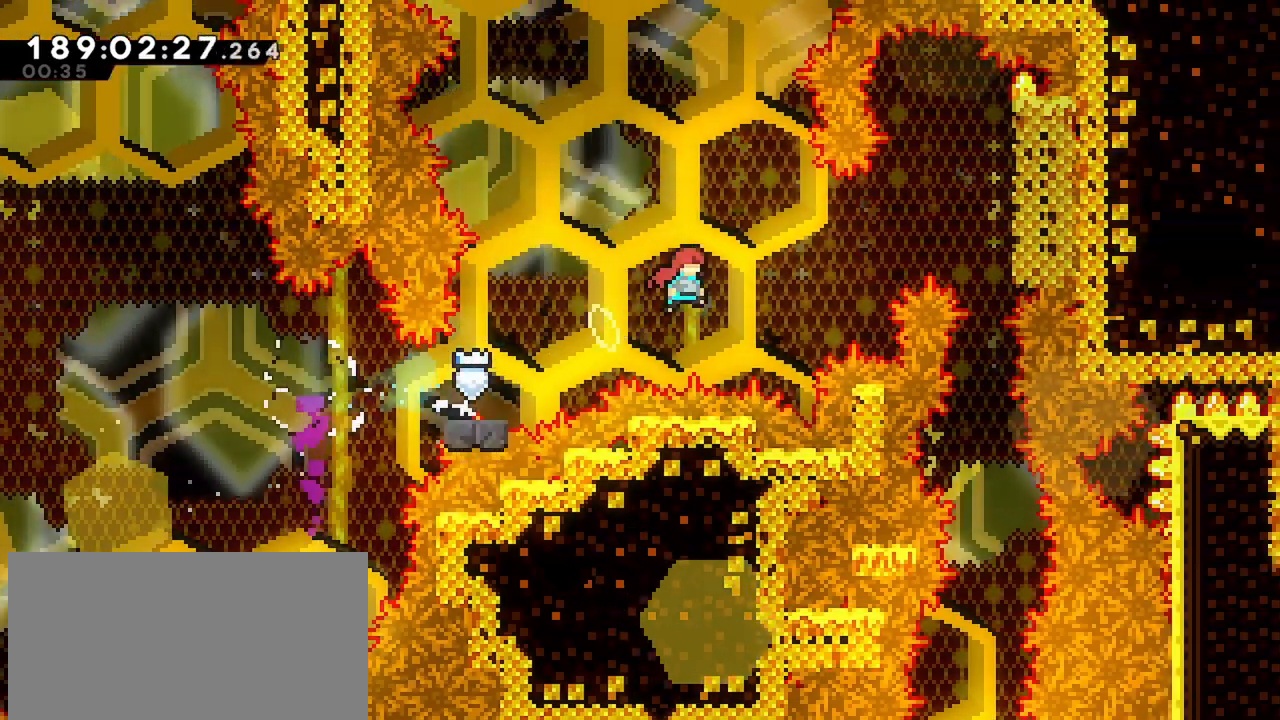
{"keys": ["right"], "events": [[133, "dash", "down"], [133, "jump", "up"], [133, "up", "down"], [367, "dash", "up"], [467, "up", "up"]]}
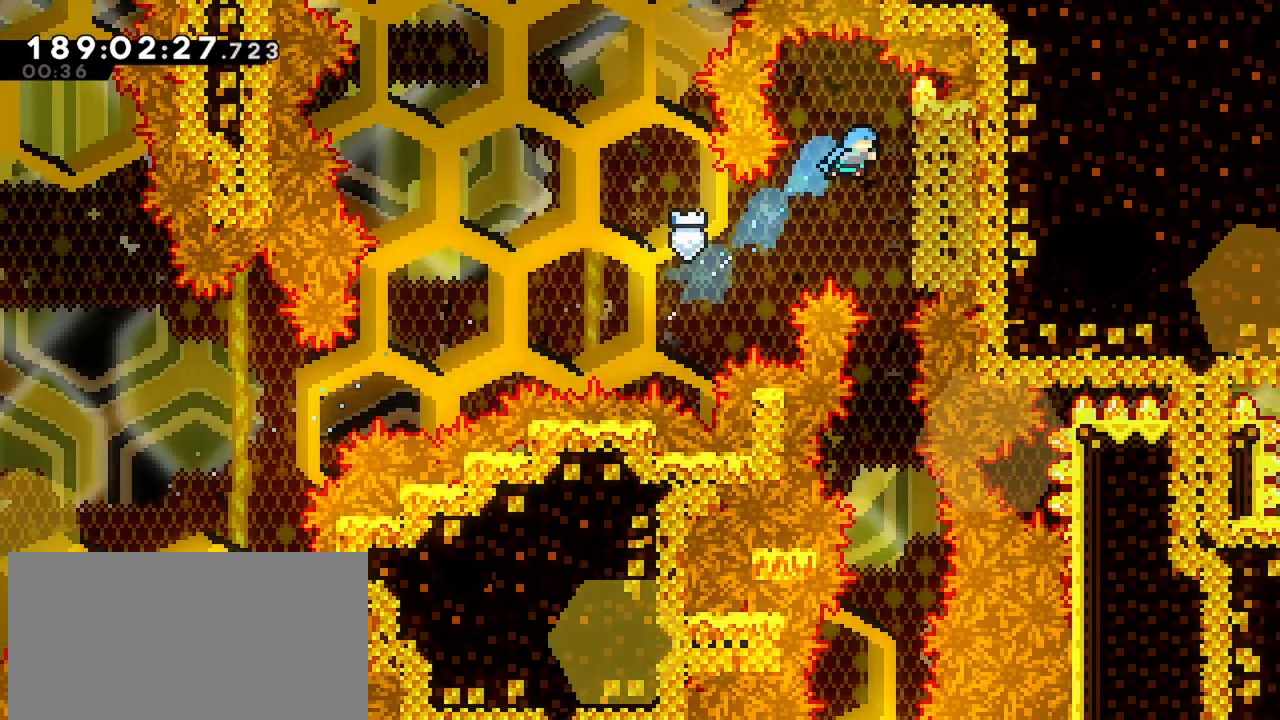
{"keys": ["grab"], "events": [[100, "grab", "down"], [150, "right", "up"], [333, "grab", "up"], [383, "grab", "down"]]}
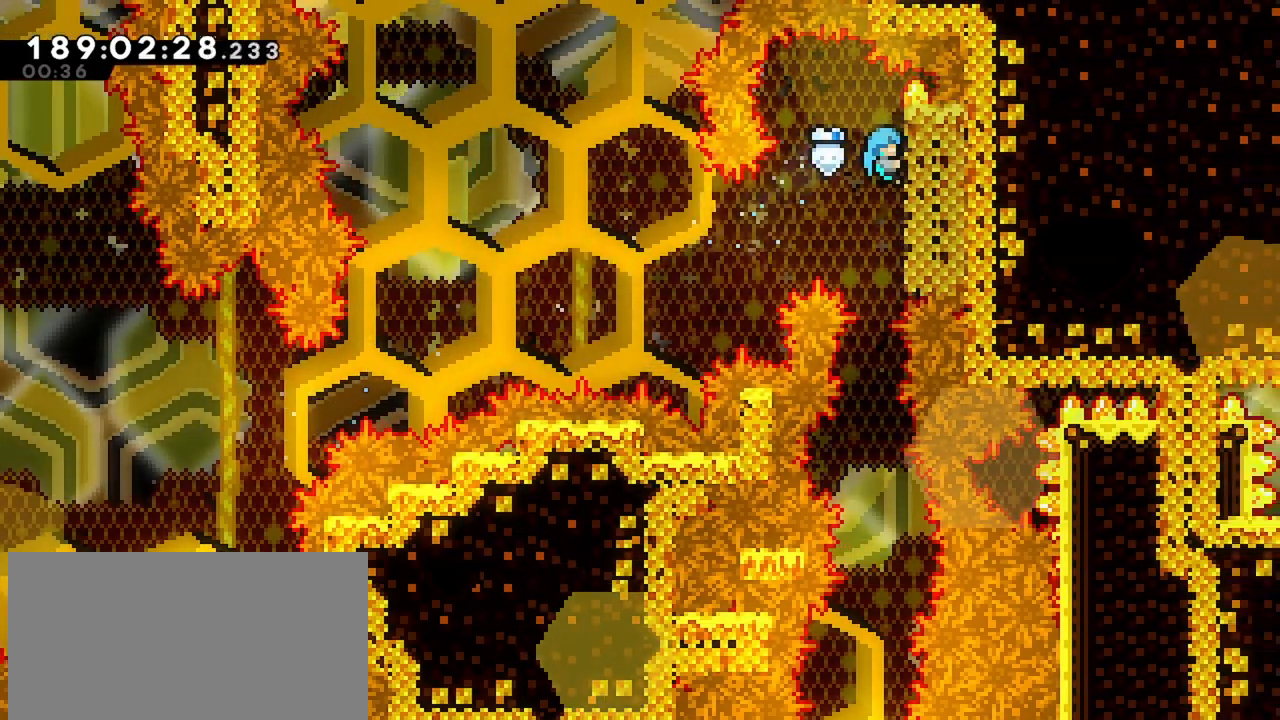
{"keys": ["grab"], "events": [[33, "grab", "up"], [67, "grab", "down"], [267, "grab", "up"], [350, "grab", "down"]]}
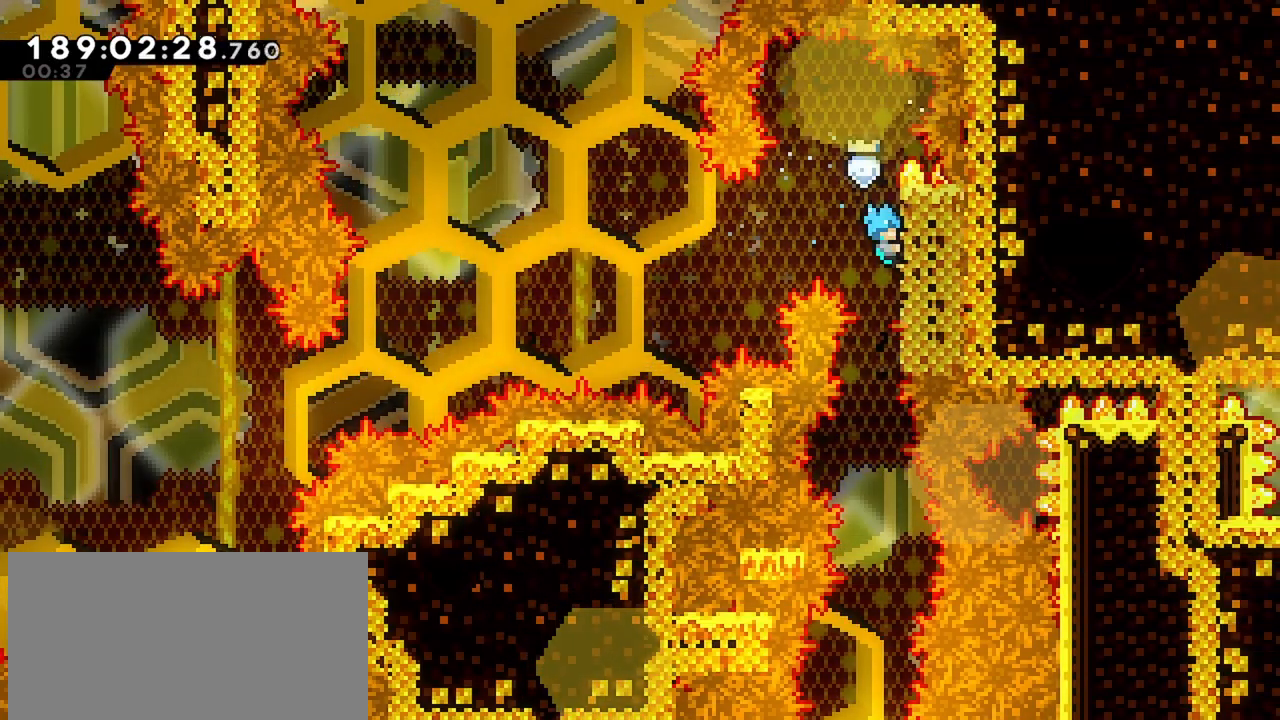
{"keys": ["grab"], "events": []}
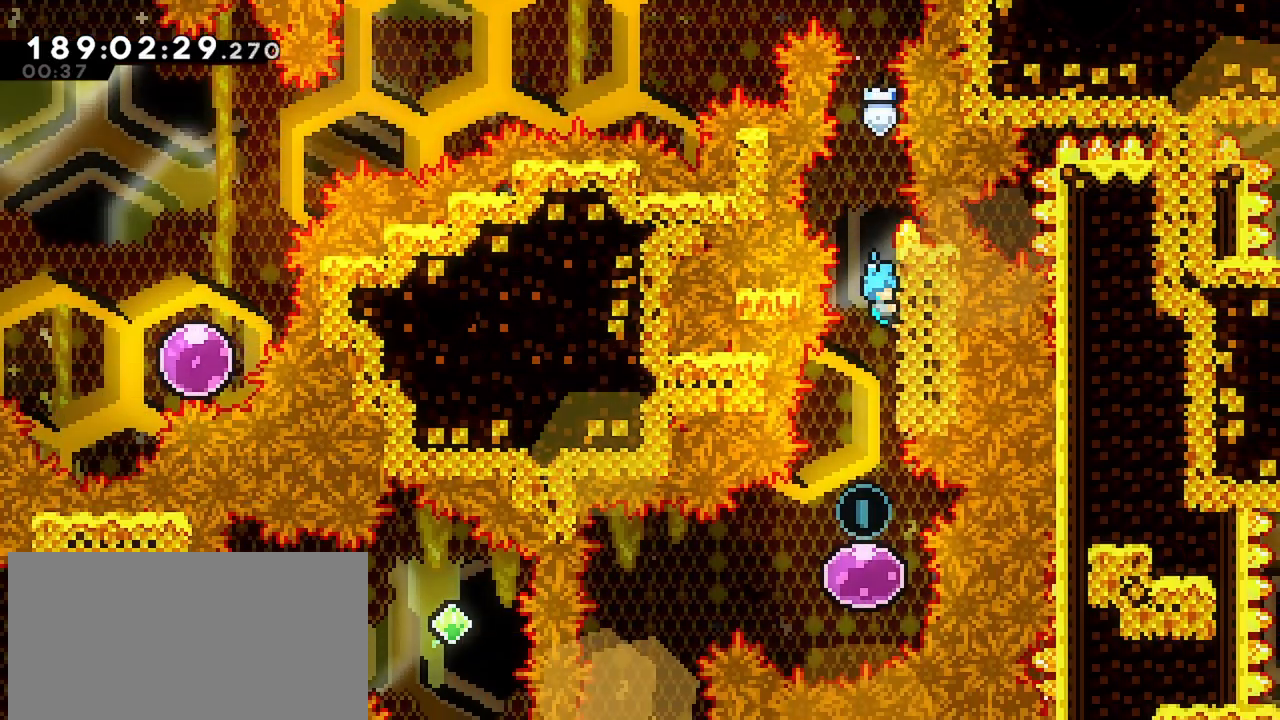
{"keys": ["dash", "grab", "left"], "events": [[300, "left", "down"], [483, "dash", "down"]]}
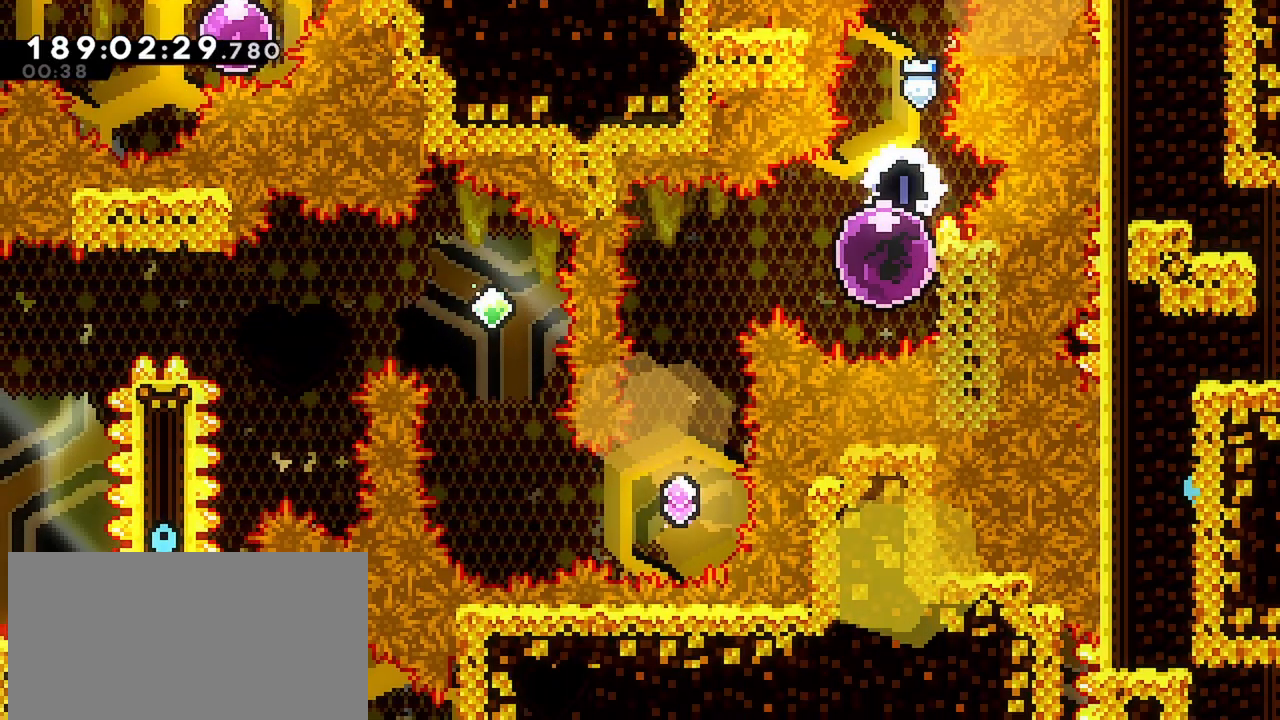
{"keys": [], "events": [[167, "grab", "up"], [217, "dash", "up"], [217, "left", "up"], [267, "dash", "down"], [267, "down", "down"], [450, "dash", "up"], [450, "down", "up"]]}
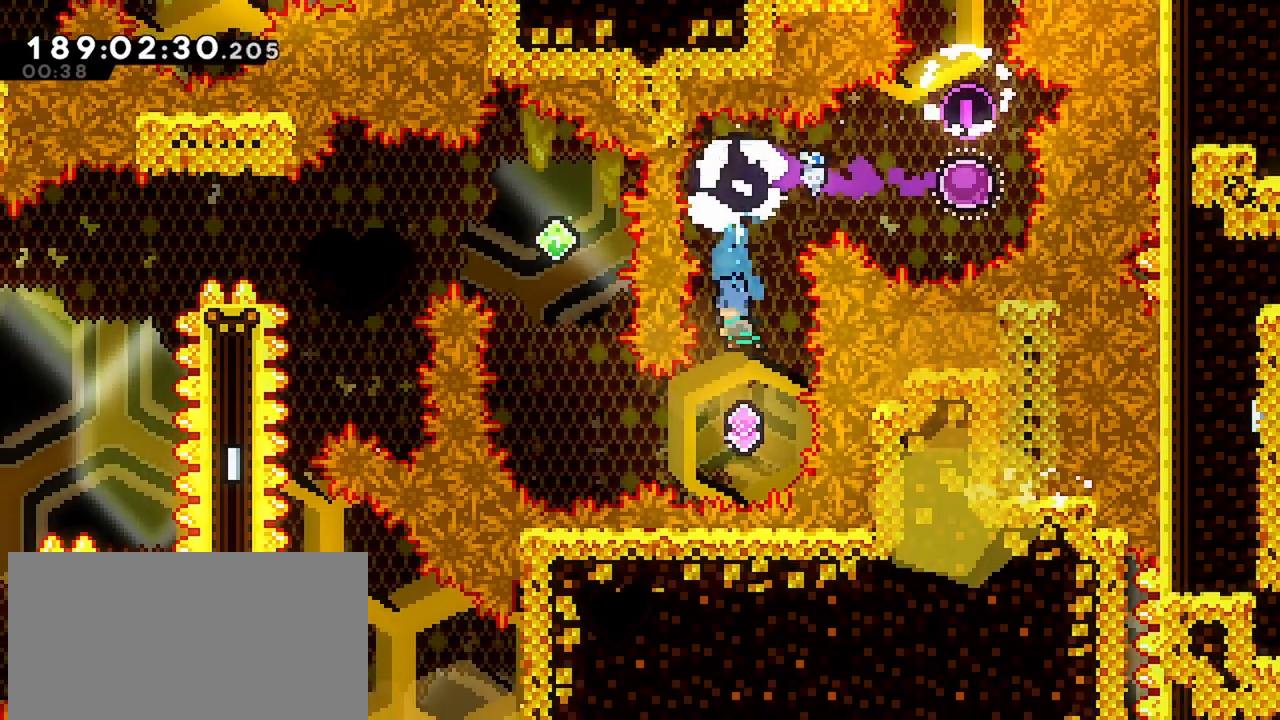
{"keys": ["dash", "up"], "events": [[133, "dash", "down"], [133, "left", "down"], [367, "dash", "up"], [367, "left", "up"], [417, "dash", "down"], [417, "up", "down"]]}
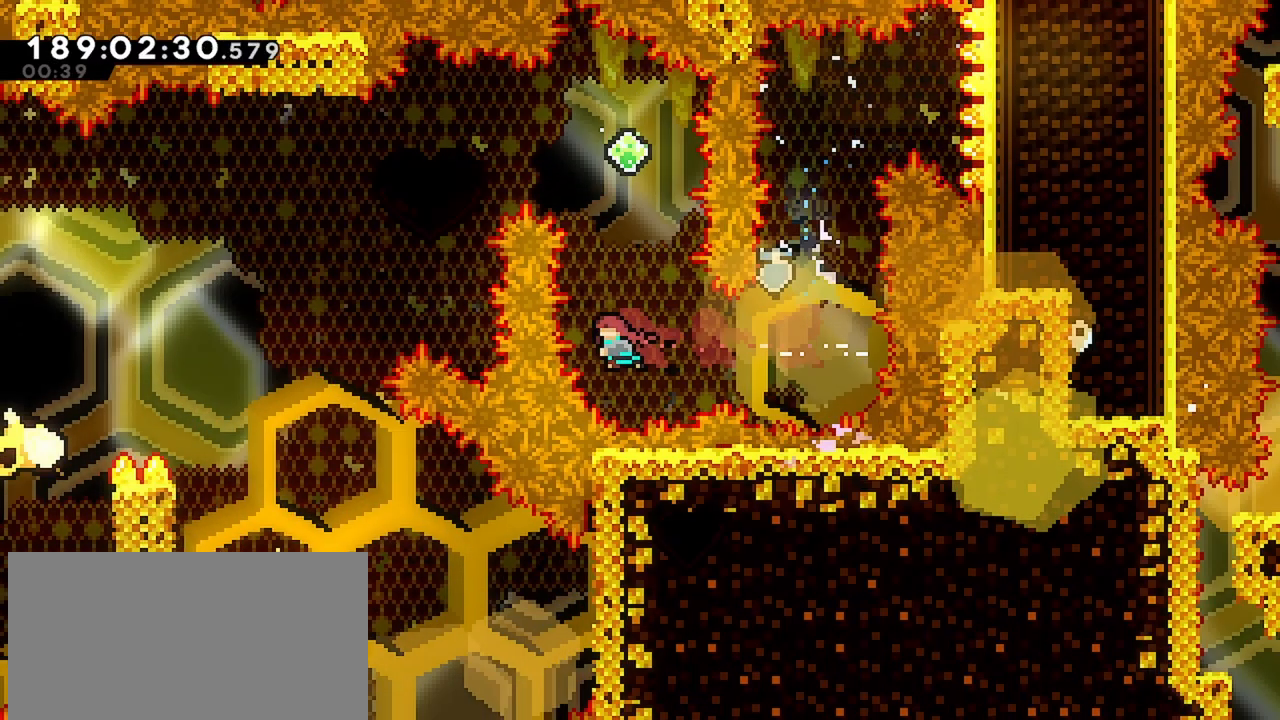
{"keys": ["left"], "events": [[150, "up", "up"], [250, "dash", "up"], [250, "left", "down"], [300, "dash", "down"], [433, "dash", "up"]]}
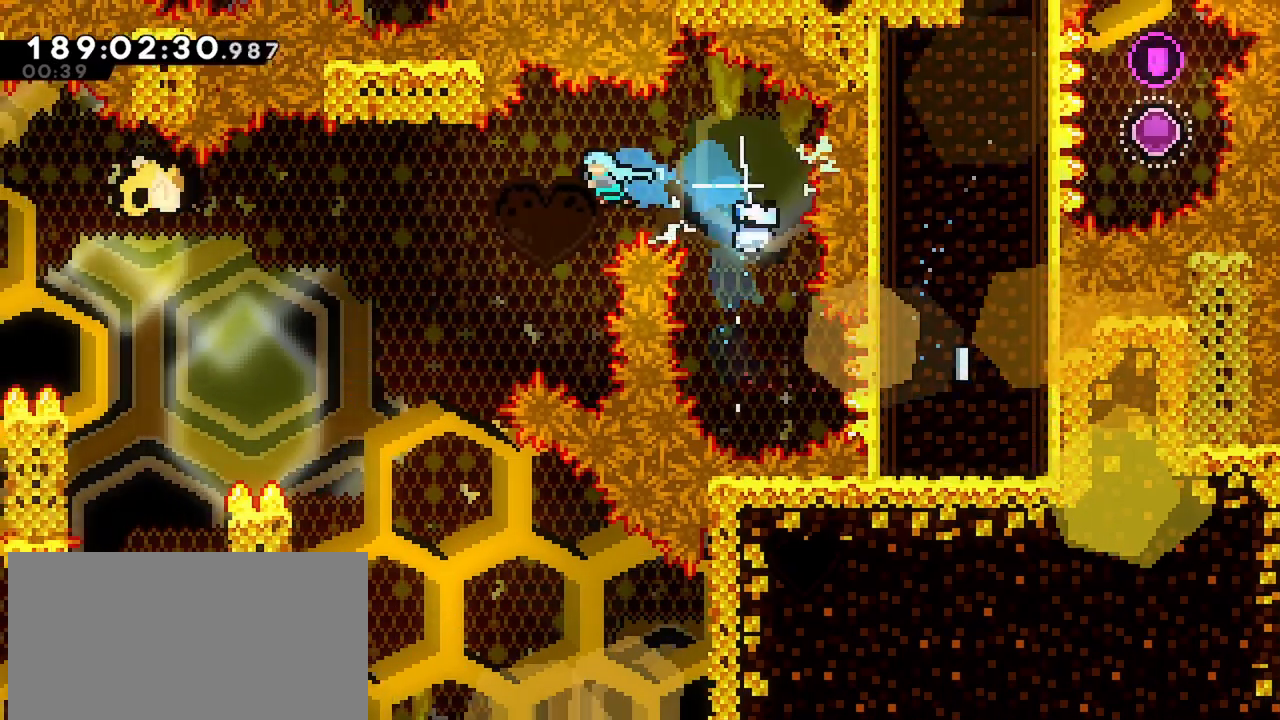
{"keys": [], "events": [[400, "left", "up"]]}
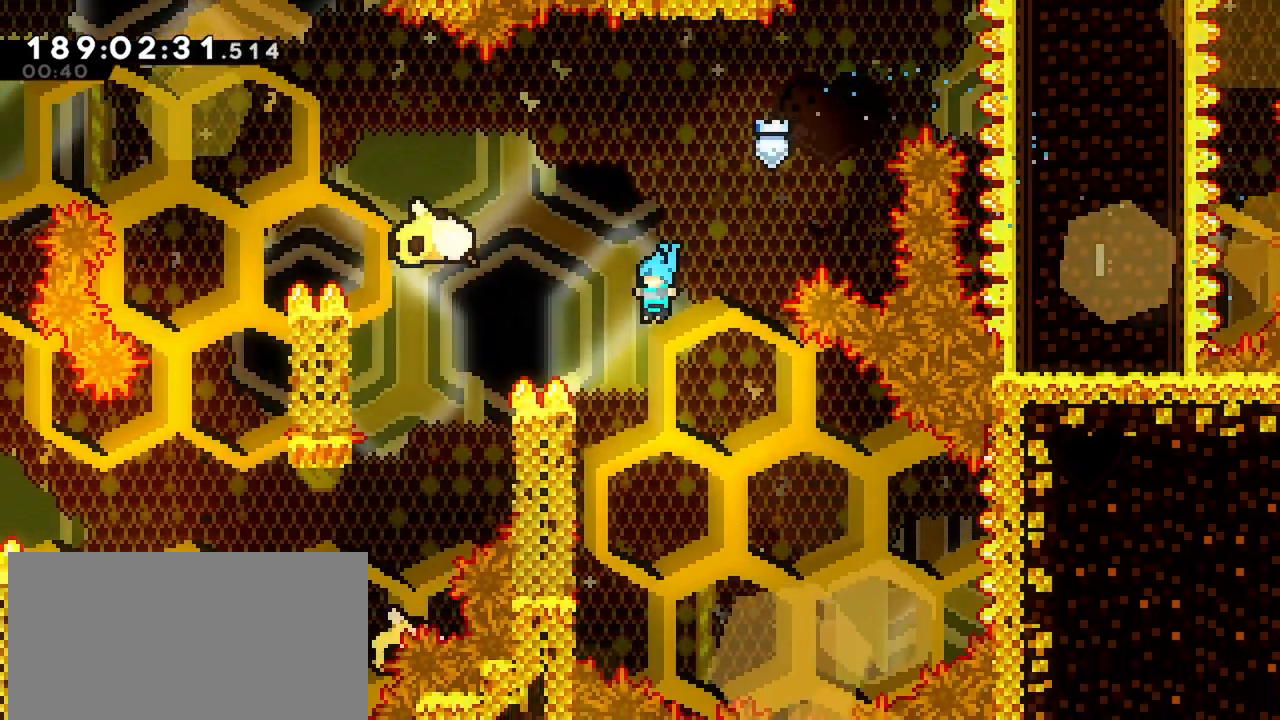
{"keys": ["grab", "left", "up"], "events": [[50, "left", "down"], [133, "grab", "down"], [233, "up", "down"]]}
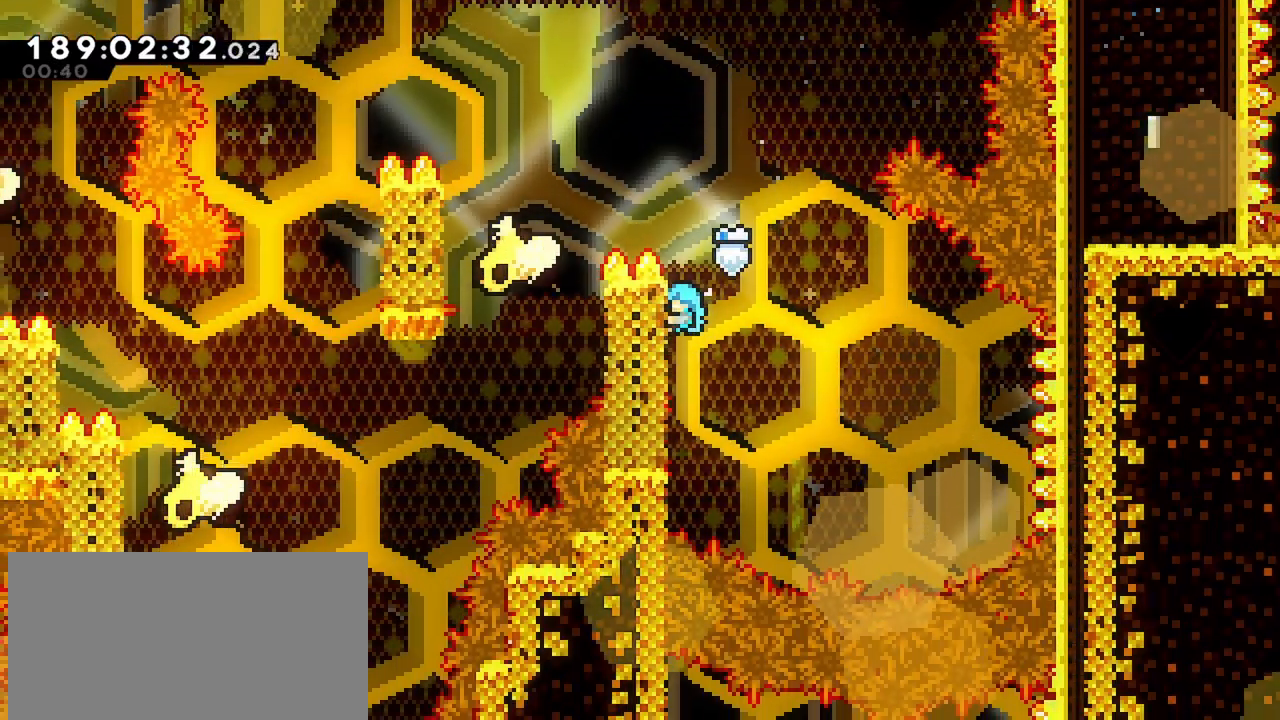
{"keys": ["grab", "jump", "left"], "events": [[150, "jump", "down"], [483, "up", "up"]]}
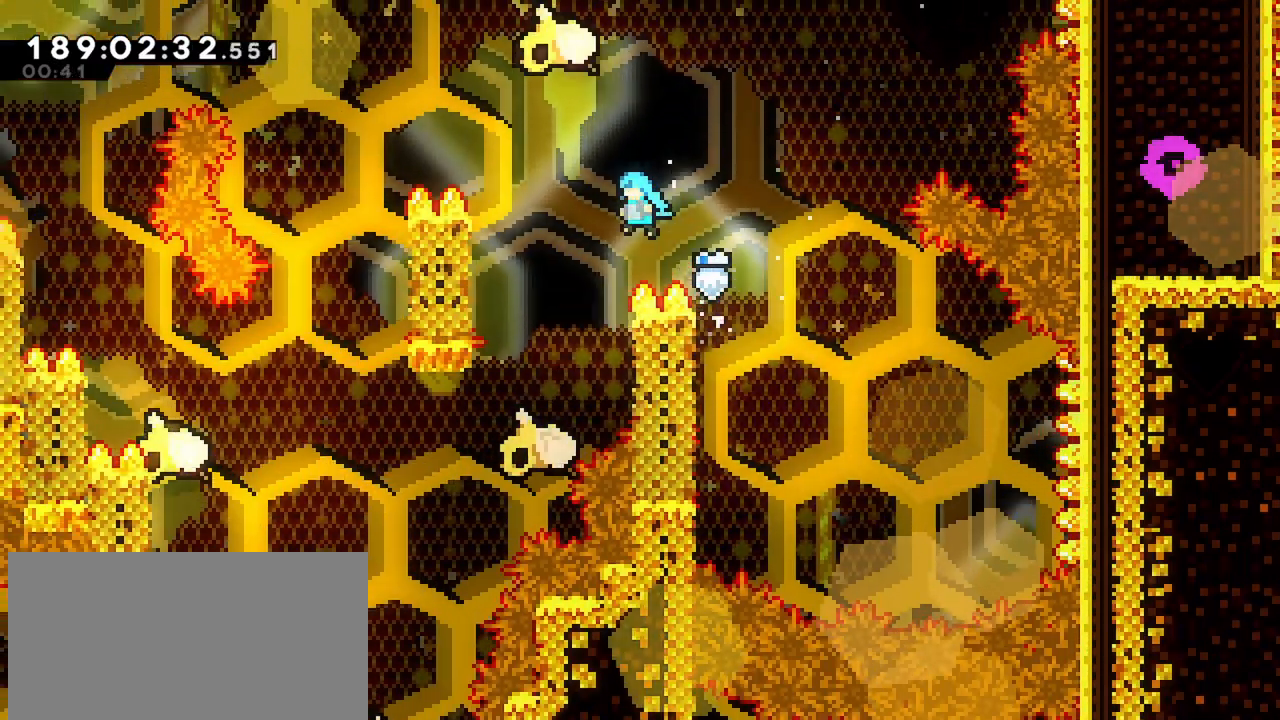
{"keys": ["jump", "left"], "events": [[33, "grab", "up"], [67, "jump", "up"], [67, "left", "up"], [217, "right", "down"], [350, "jump", "down"], [350, "left", "down"], [350, "right", "up"]]}
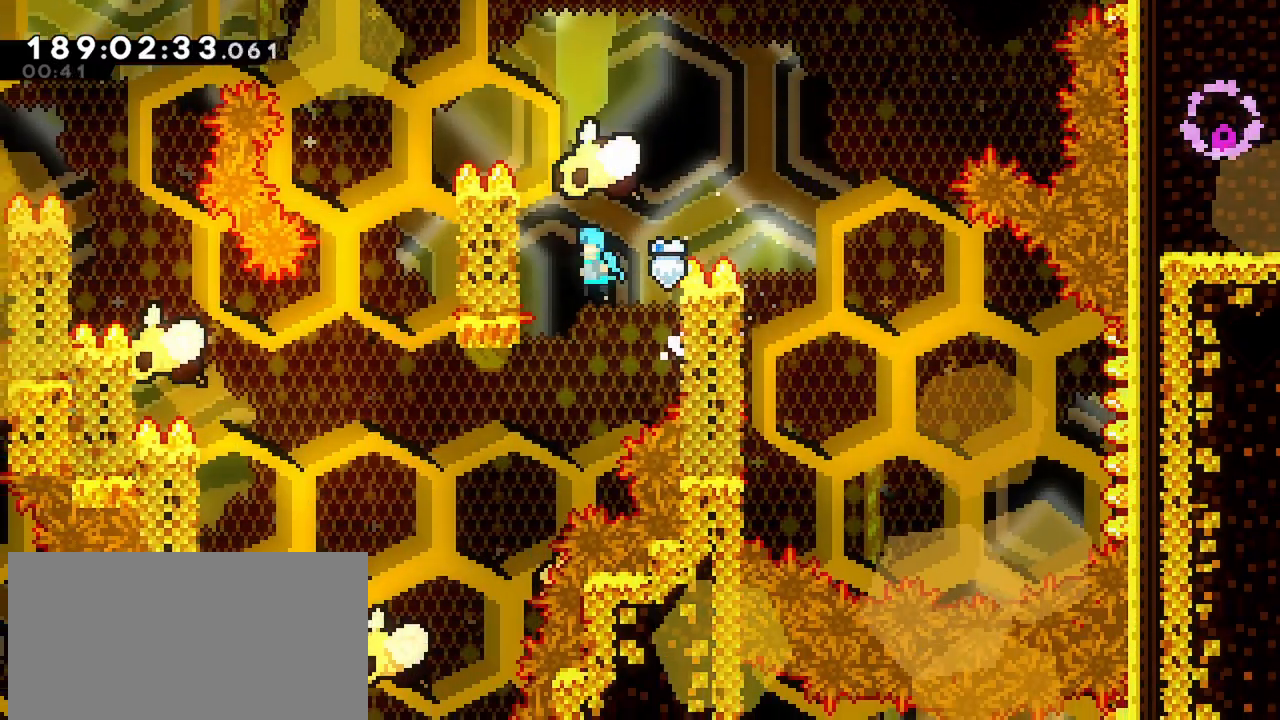
{"keys": ["grab", "left", "up"], "events": [[183, "grab", "down"], [183, "jump", "up"], [183, "up", "down"]]}
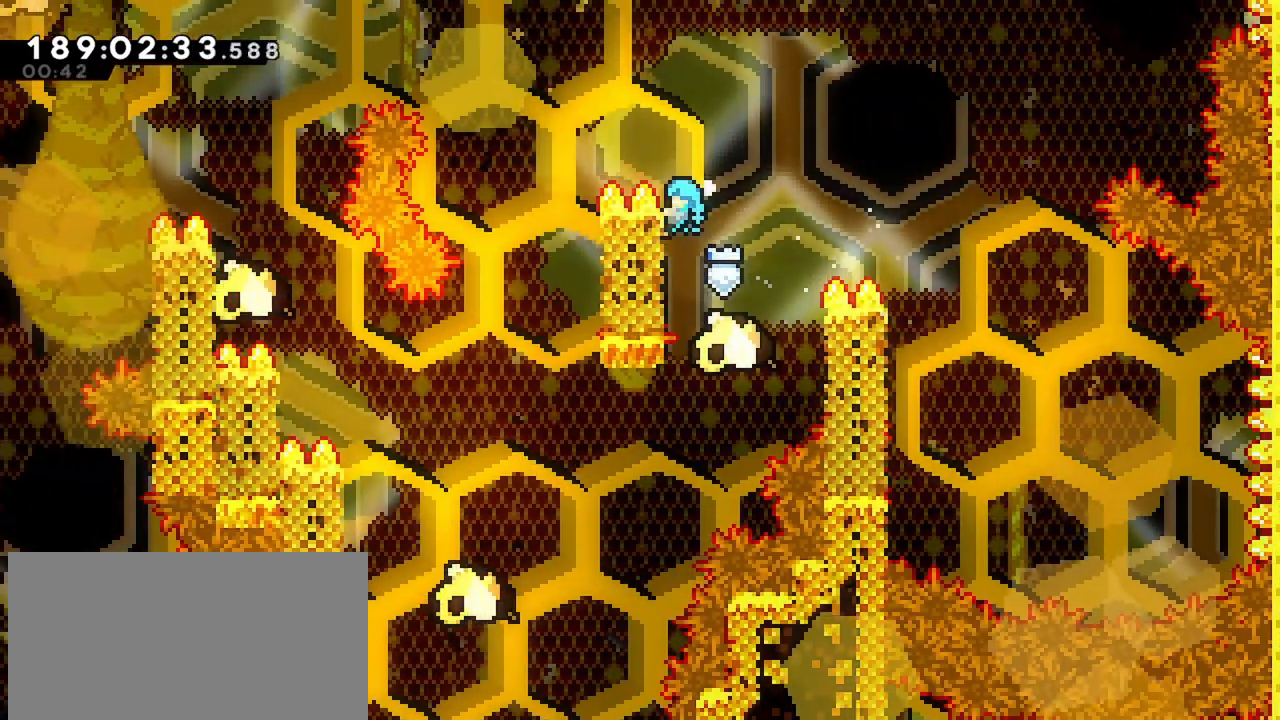
{"keys": [], "events": [[17, "jump", "down"], [433, "grab", "up"], [433, "up", "up"], [483, "jump", "up"], [483, "left", "up"]]}
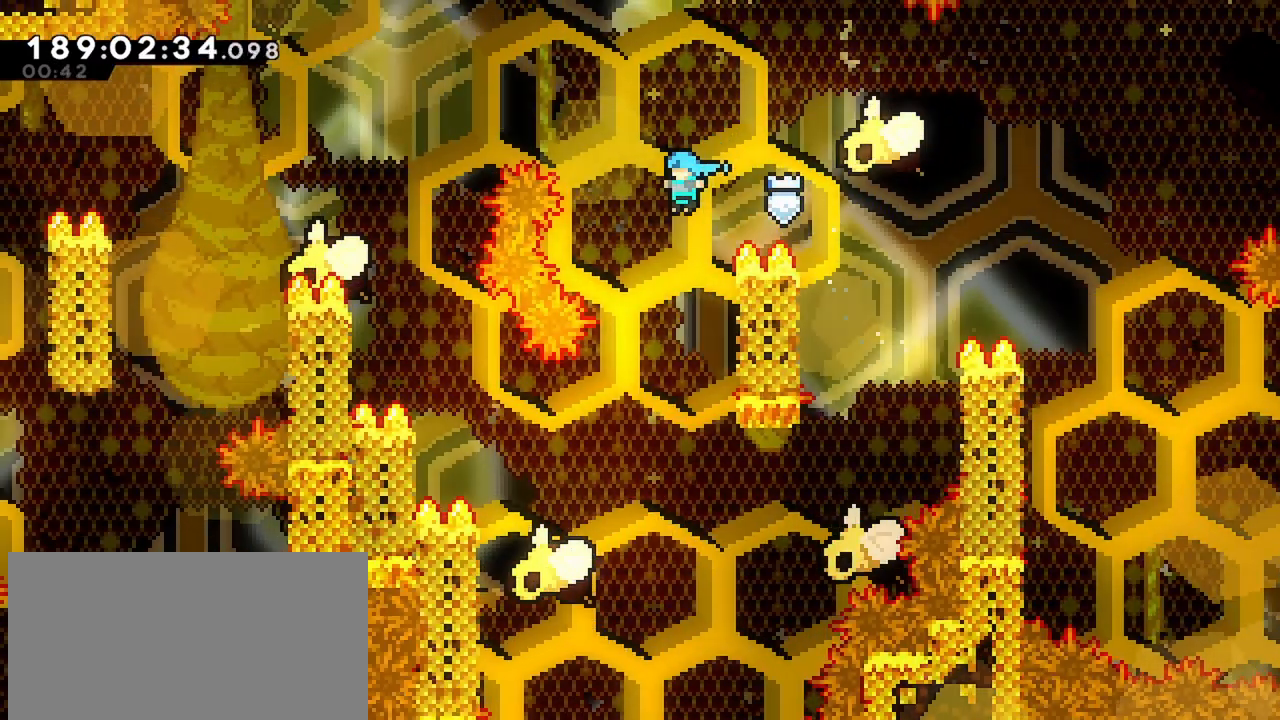
{"keys": ["left"], "events": [[217, "left", "down"]]}